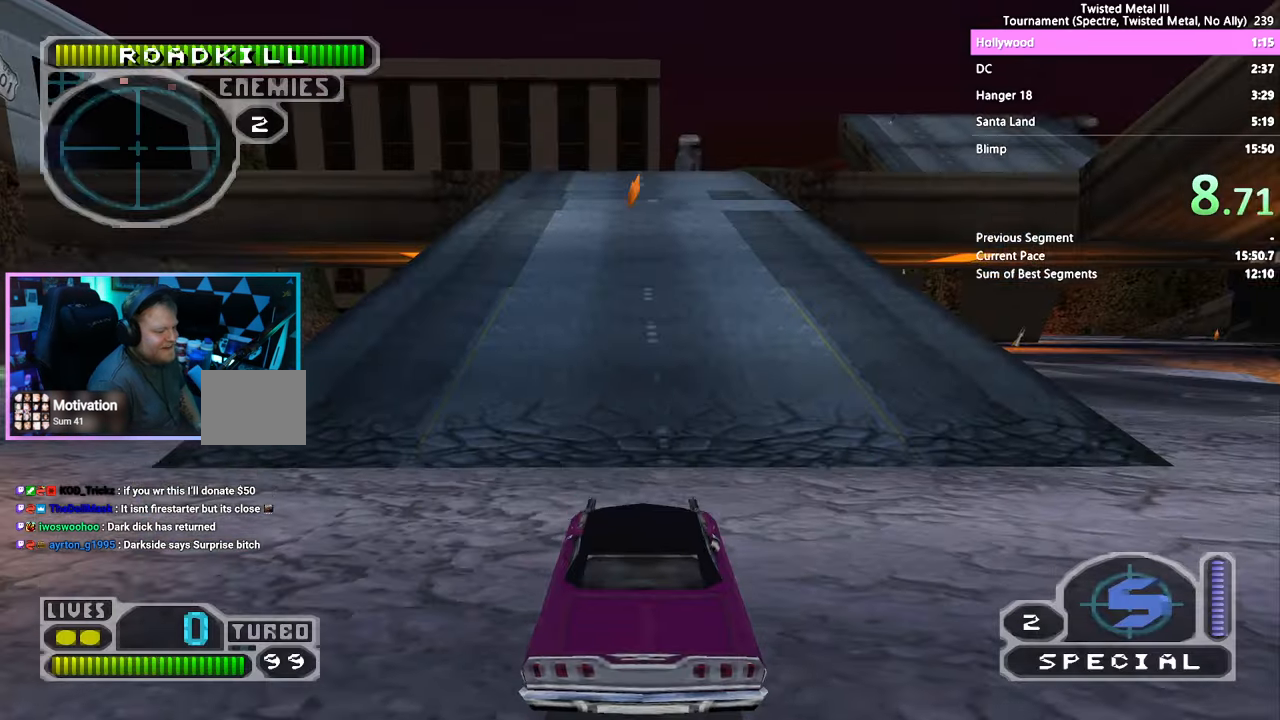
Gameplay with a controller (PlayStation layout); each line is a JSON object with the inputs held at the frame after it. "events" lists button and stick changes between this image and that frame as [ms after this image, input, new state], when the widget could be followed in between. Not read: DPAD_LEFT DPAD_RIGHT L3 R3.
{"buttons": ["SQUARE"], "left_stick": "center", "right_stick": "center", "events": [[166, "SQUARE", "down"]]}
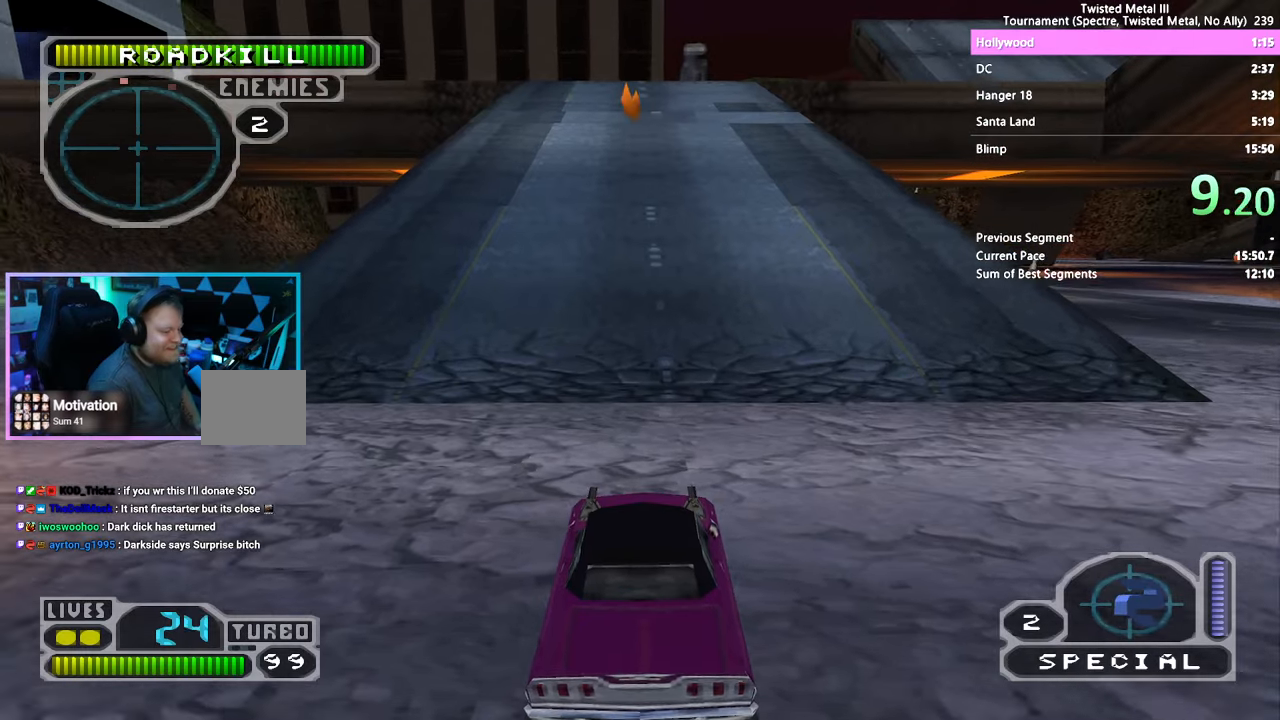
{"buttons": [], "left_stick": "center", "right_stick": "center", "events": [[500, "SQUARE", "up"]]}
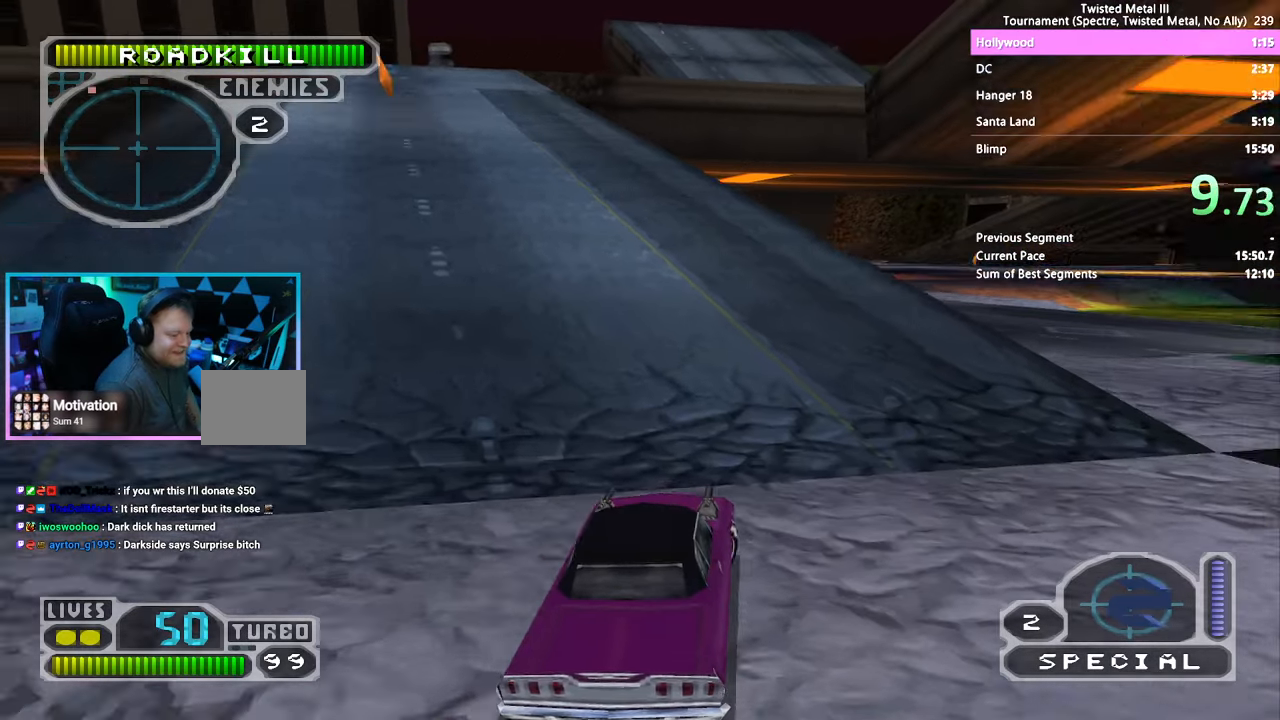
{"buttons": ["SQUARE"], "left_stick": "center", "right_stick": "center"}
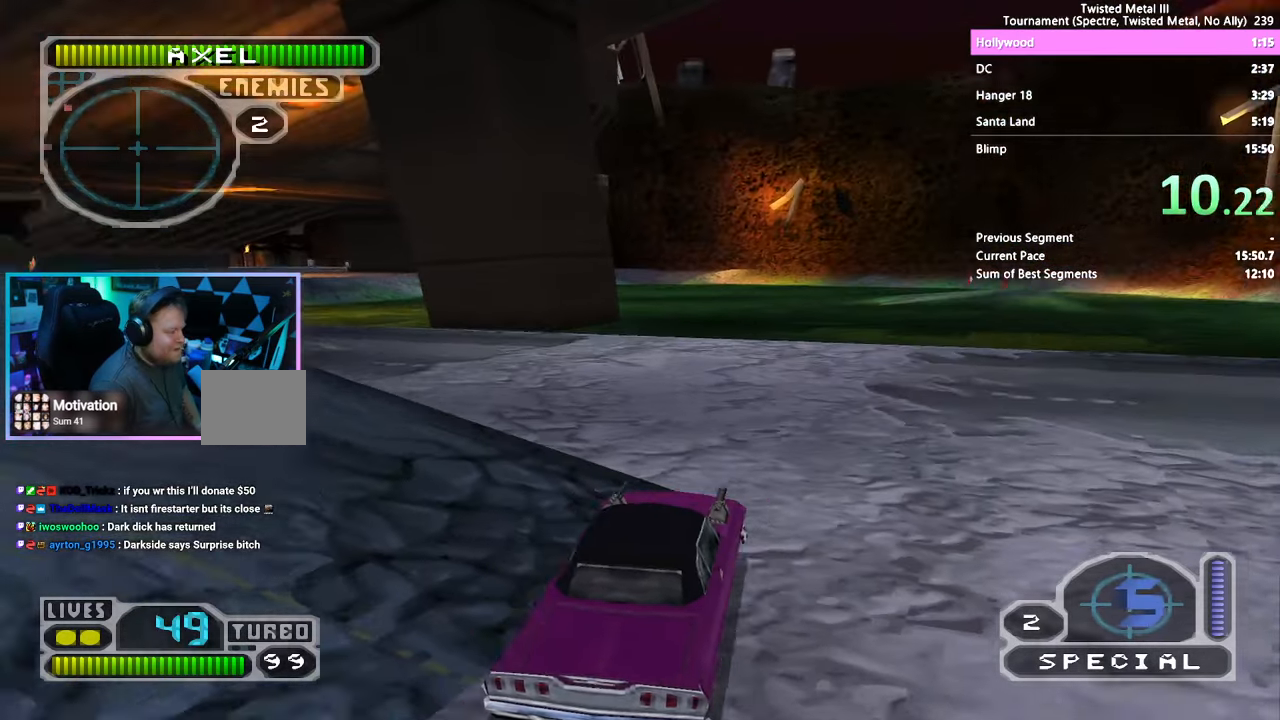
{"buttons": ["SQUARE"], "left_stick": "center", "right_stick": "center", "events": [[166, "SQUARE", "up"], [333, "SQUARE", "down"]]}
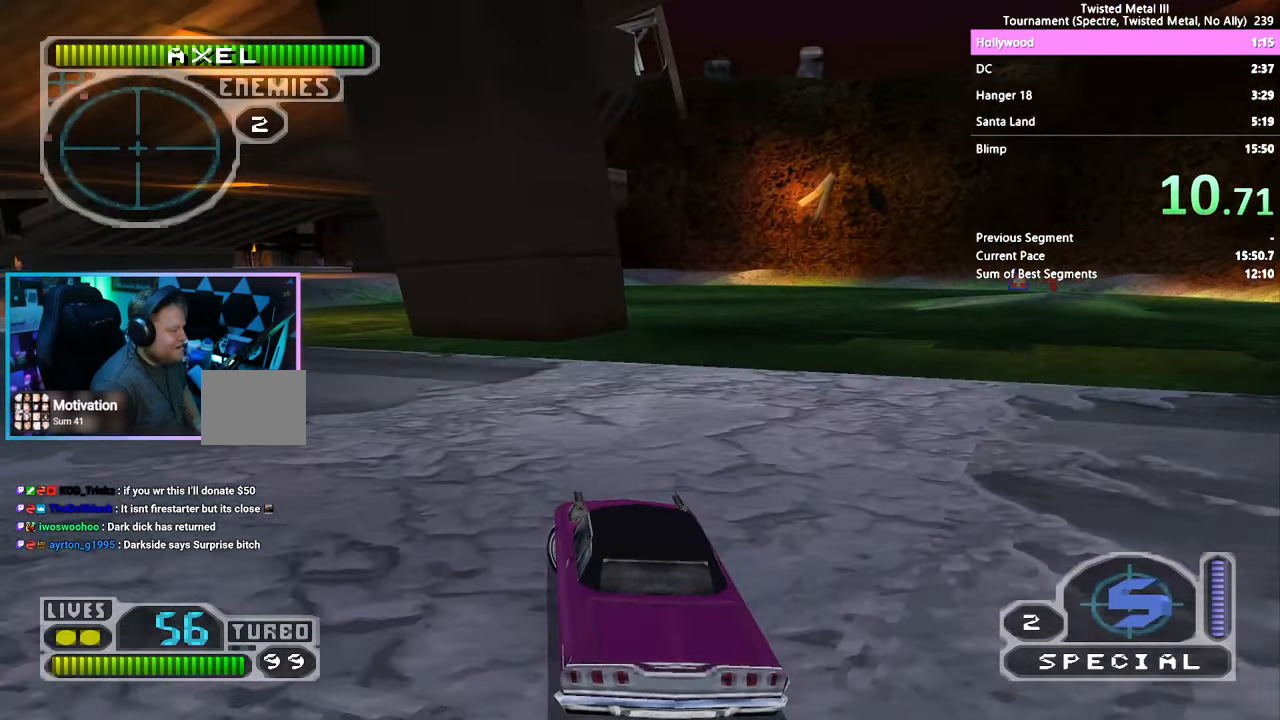
{"buttons": ["SQUARE"], "left_stick": "center", "right_stick": "center", "events": []}
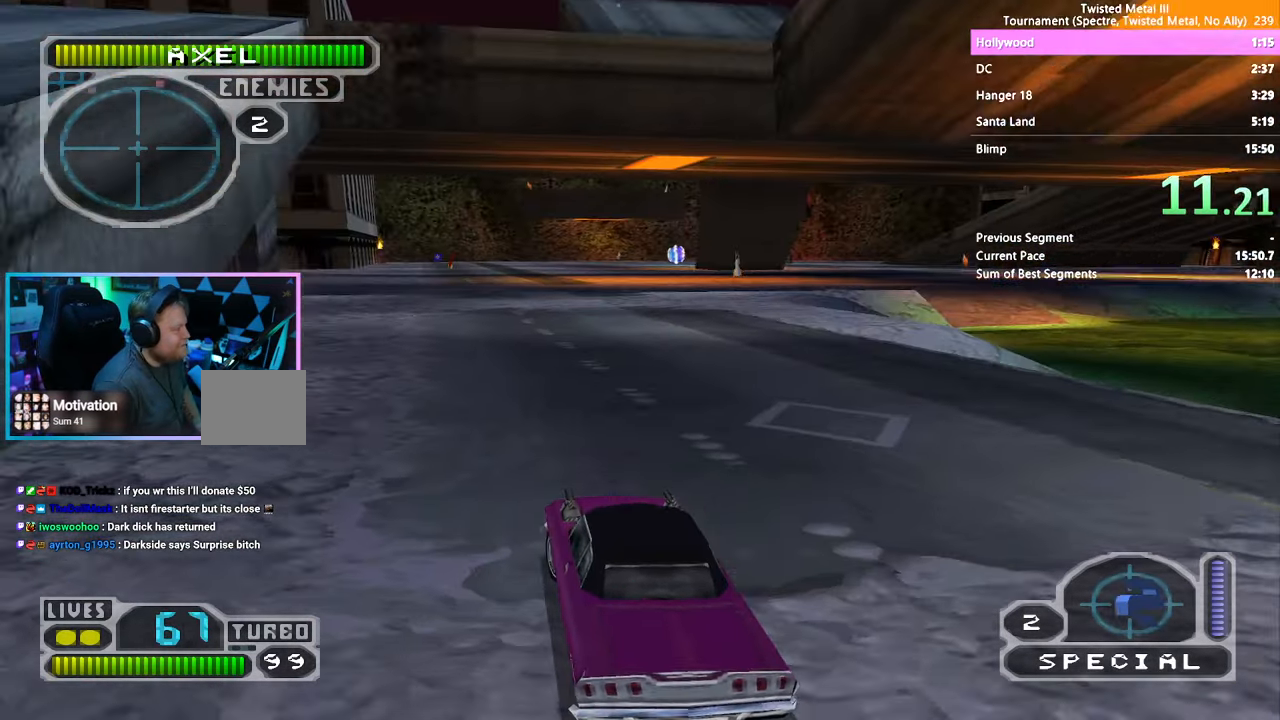
{"buttons": ["SQUARE", "TRIANGLE"], "left_stick": "center", "right_stick": "center", "events": [[500, "TRIANGLE", "down"]]}
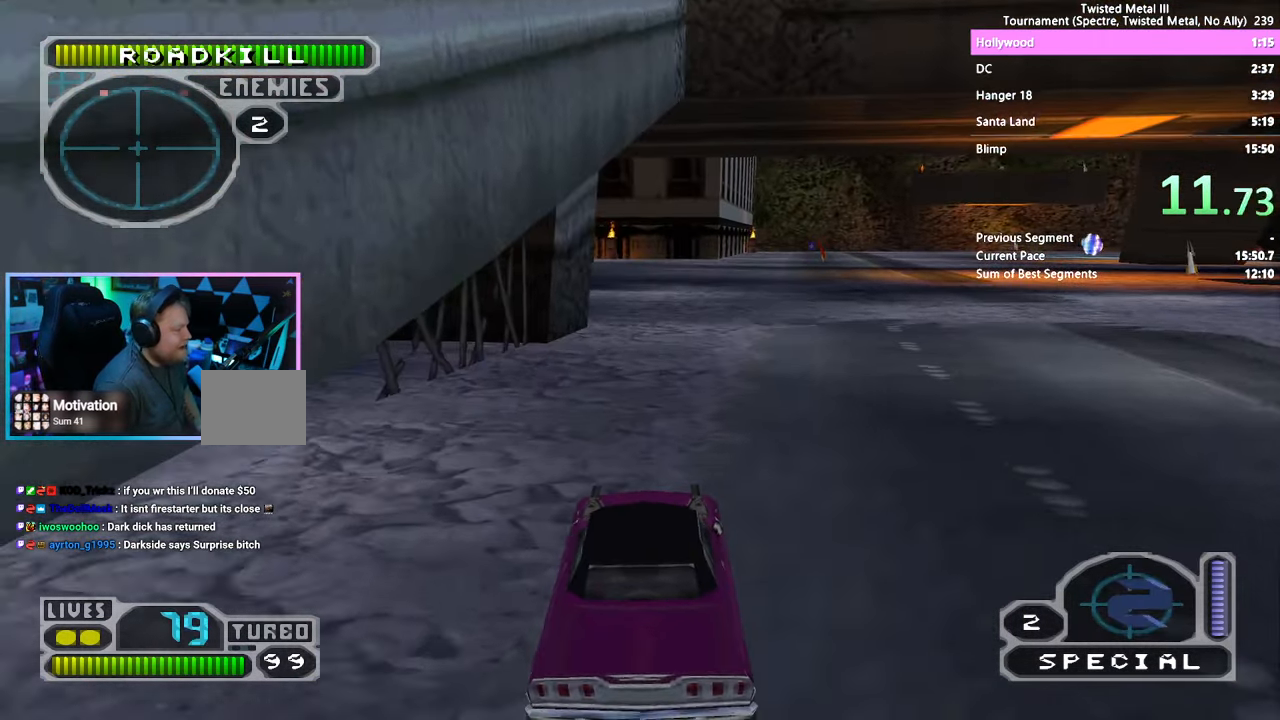
{"buttons": ["SQUARE"], "left_stick": "center", "right_stick": "center", "events": [[333, "TRIANGLE", "up"]]}
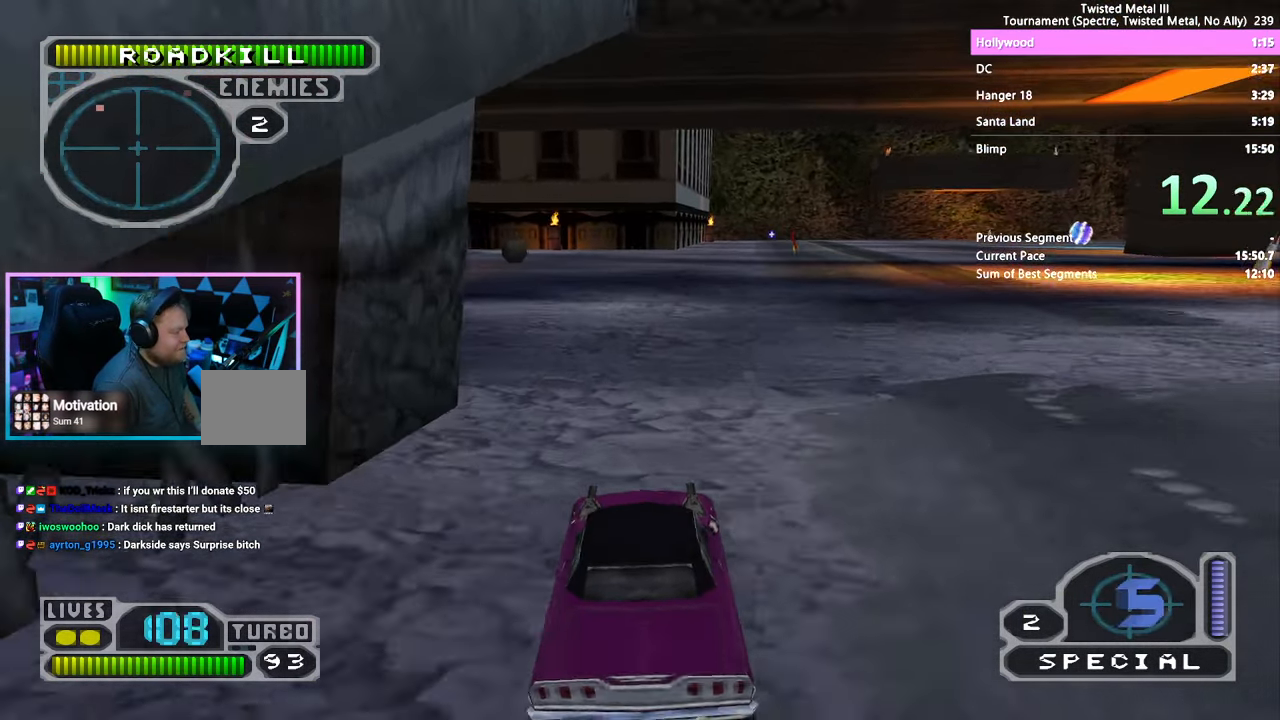
{"buttons": ["SQUARE"], "left_stick": "center", "right_stick": "center", "events": [[250, "SQUARE", "up"], [450, "SQUARE", "down"]]}
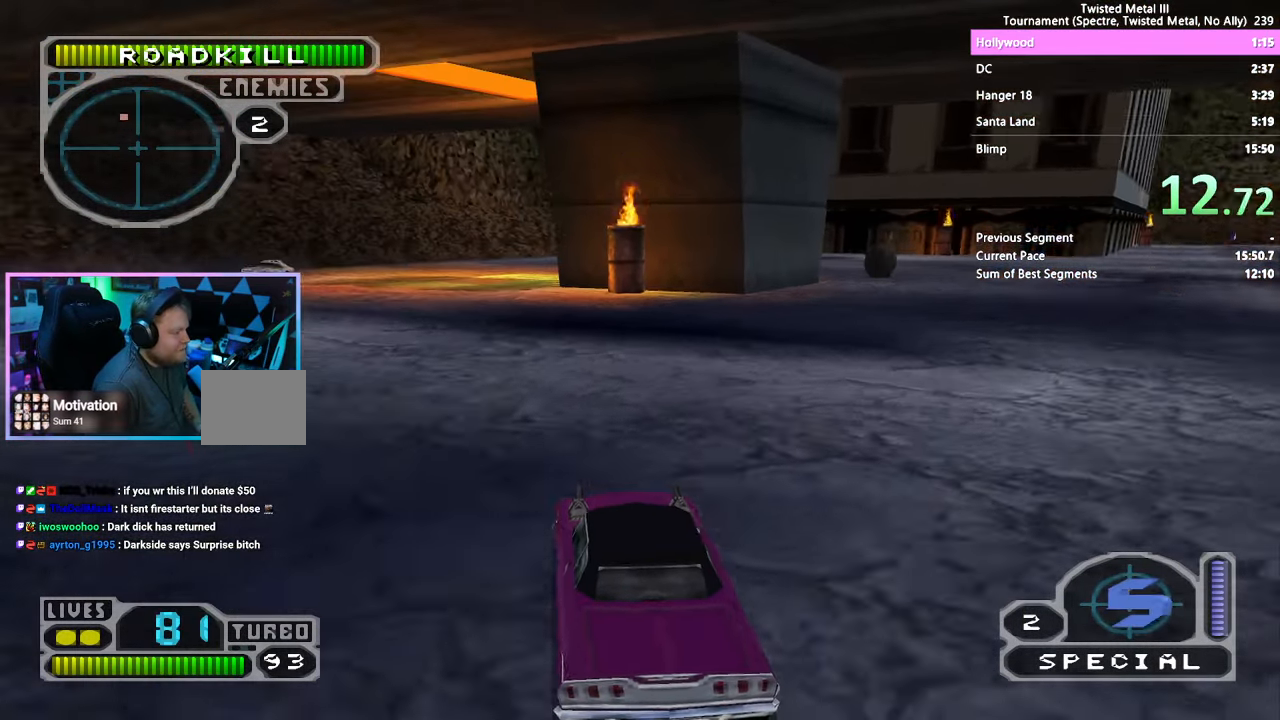
{"buttons": ["SQUARE"], "left_stick": "center", "right_stick": "center", "events": []}
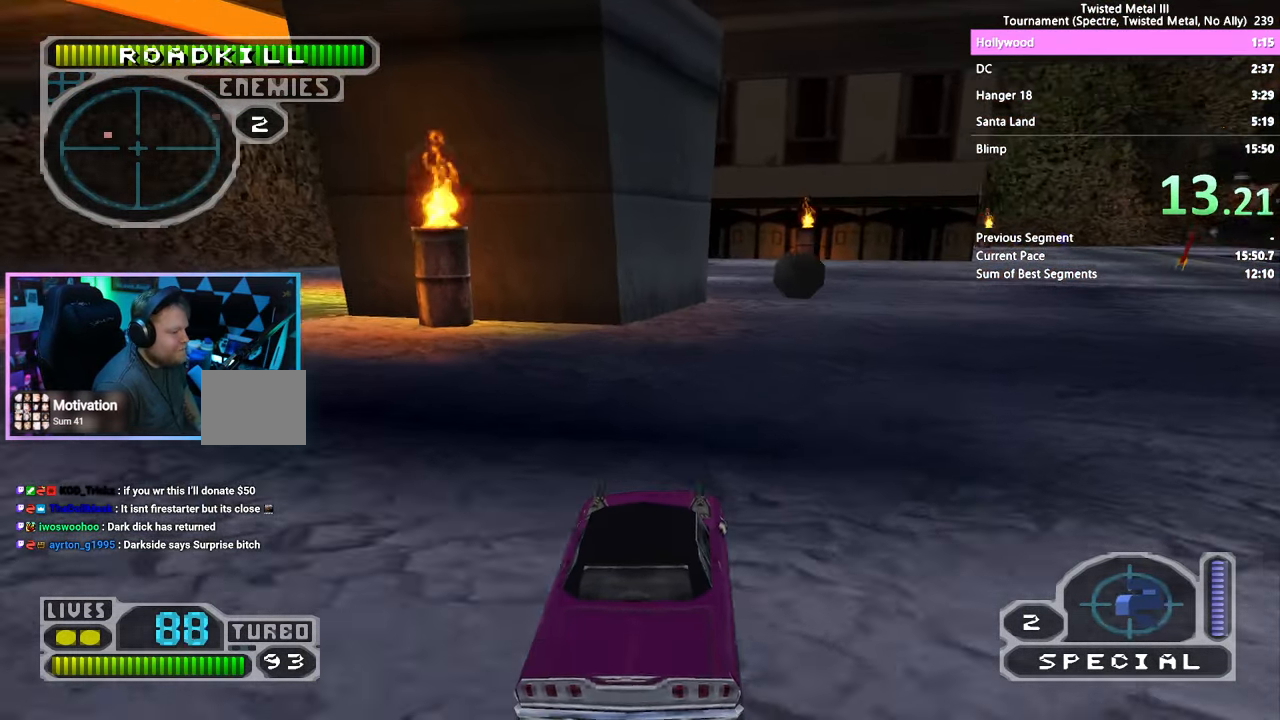
{"buttons": ["SQUARE"], "left_stick": "center", "right_stick": "center", "events": []}
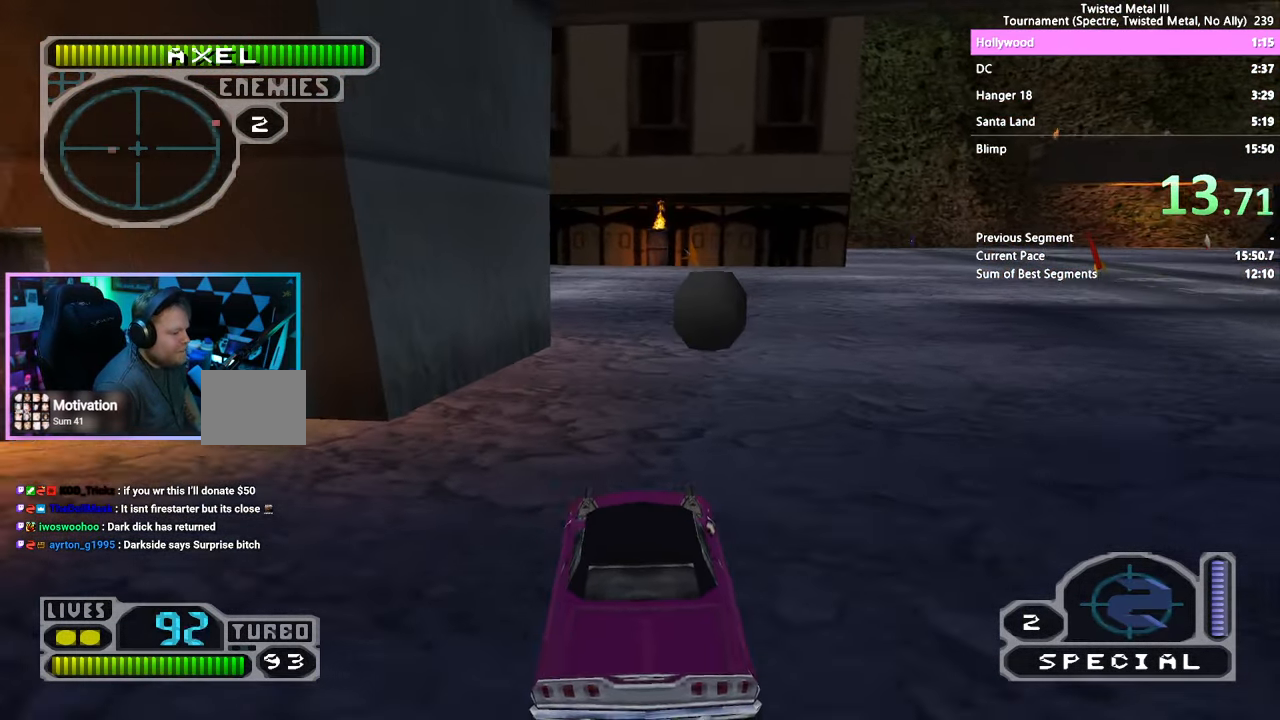
{"buttons": ["CROSS", "SQUARE"], "left_stick": "center", "right_stick": "center", "events": [[100, "CROSS", "down"]]}
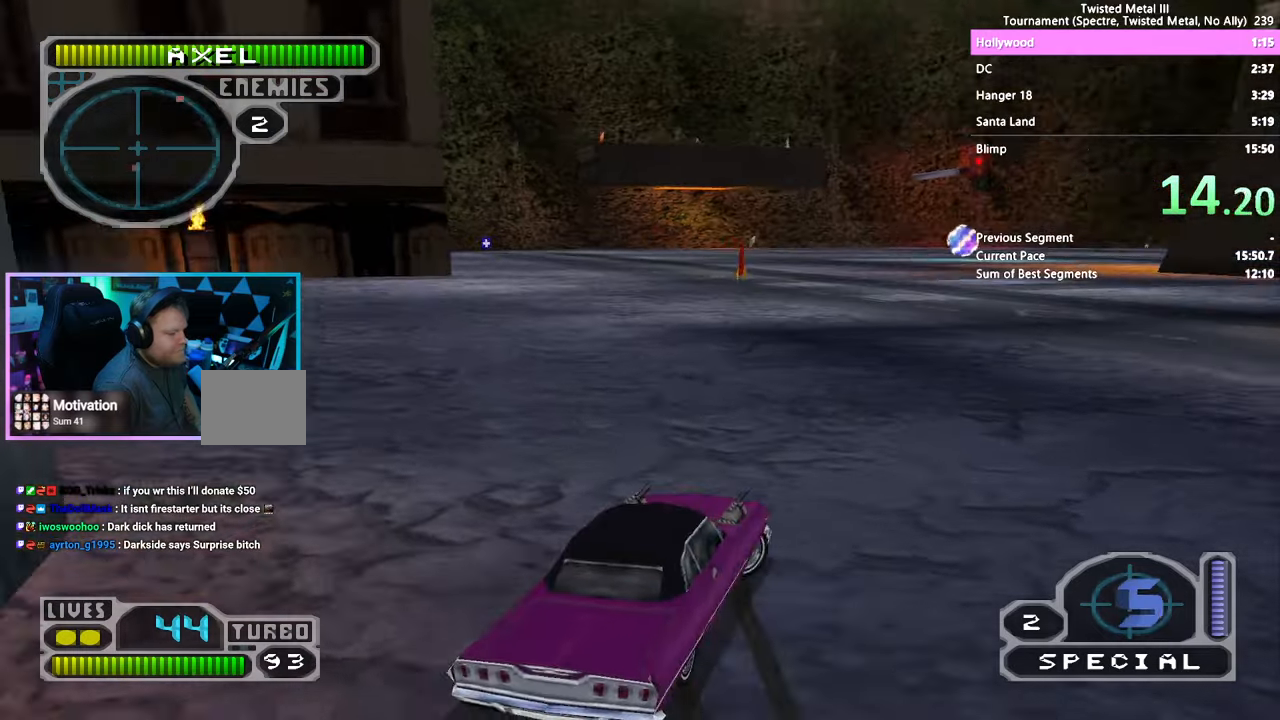
{"buttons": ["SQUARE"], "left_stick": "center", "right_stick": "center", "events": [[50, "CROSS", "up"]]}
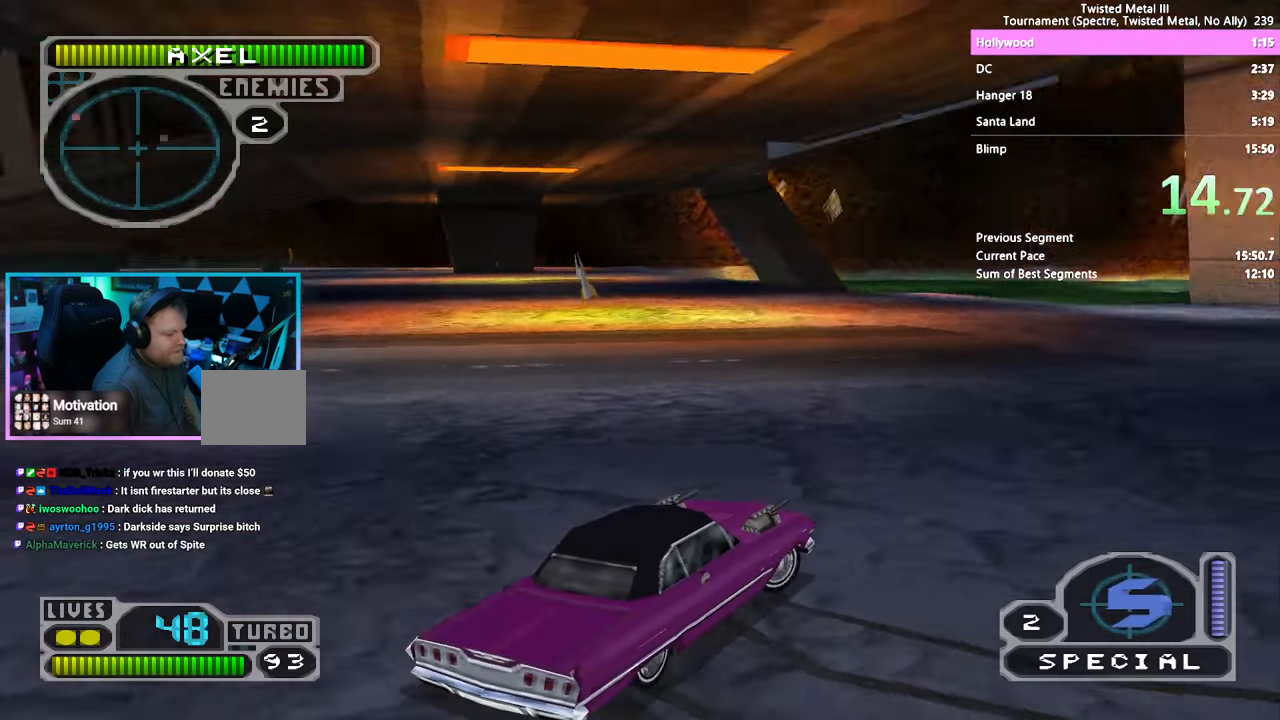
{"buttons": ["SQUARE"], "left_stick": "center", "right_stick": "center", "events": []}
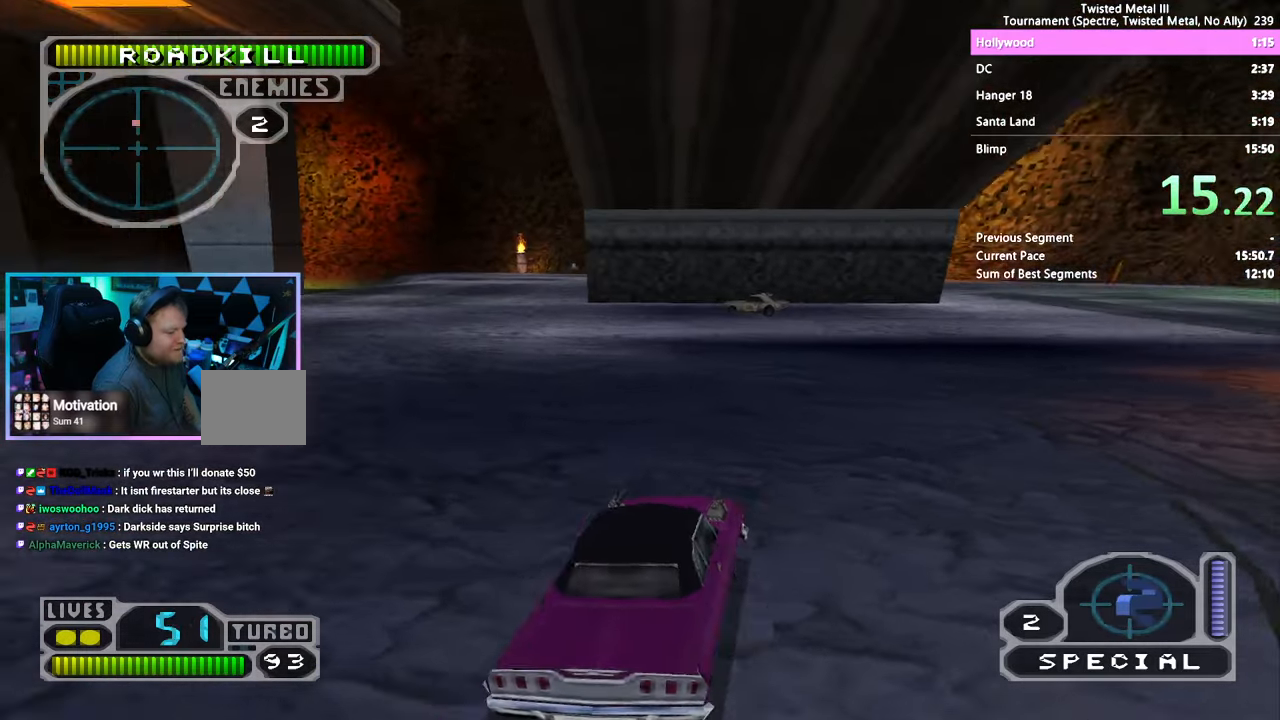
{"buttons": ["SQUARE"], "left_stick": "center", "right_stick": "center", "events": []}
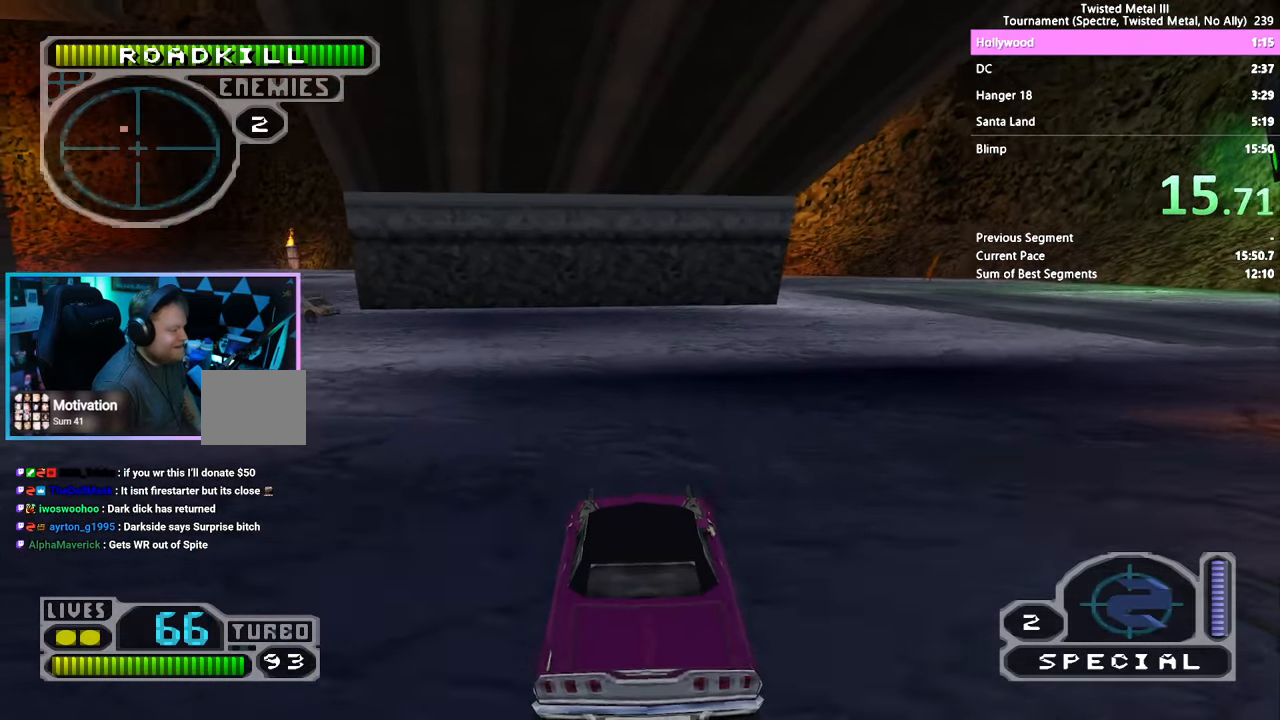
{"buttons": [], "left_stick": "center", "right_stick": "center", "events": [[250, "CROSS", "down"], [400, "CROSS", "up"], [417, "SQUARE", "up"]]}
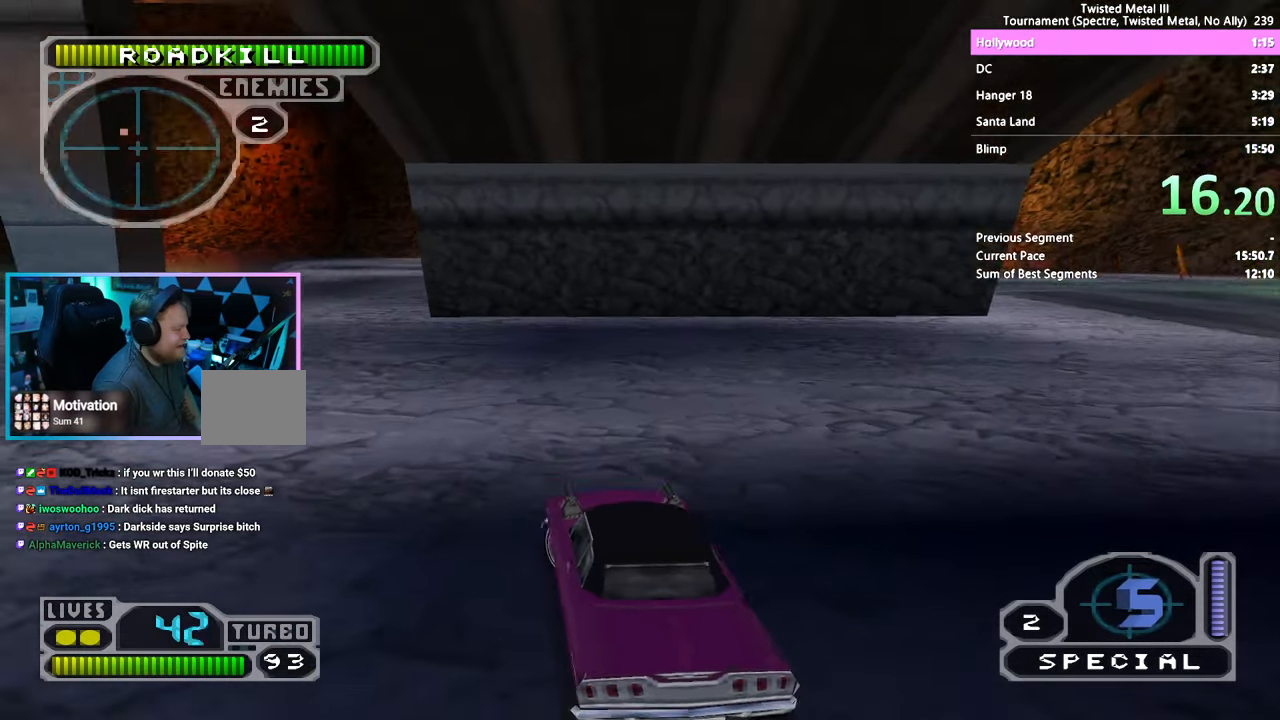
{"buttons": ["SQUARE", "R2"], "left_stick": "center", "right_stick": "center", "events": [[83, "SQUARE", "down"], [483, "R2", "down"]]}
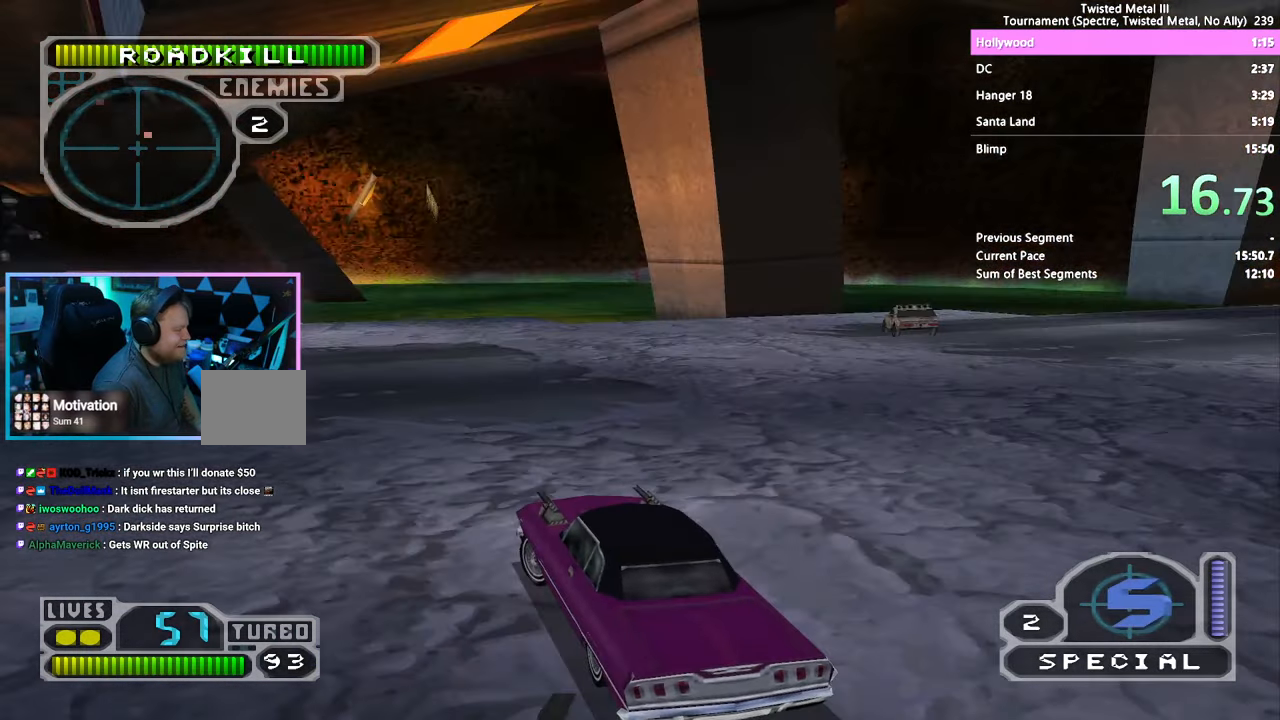
{"buttons": ["SQUARE"], "left_stick": "center", "right_stick": "center", "events": [[350, "R2", "up"]]}
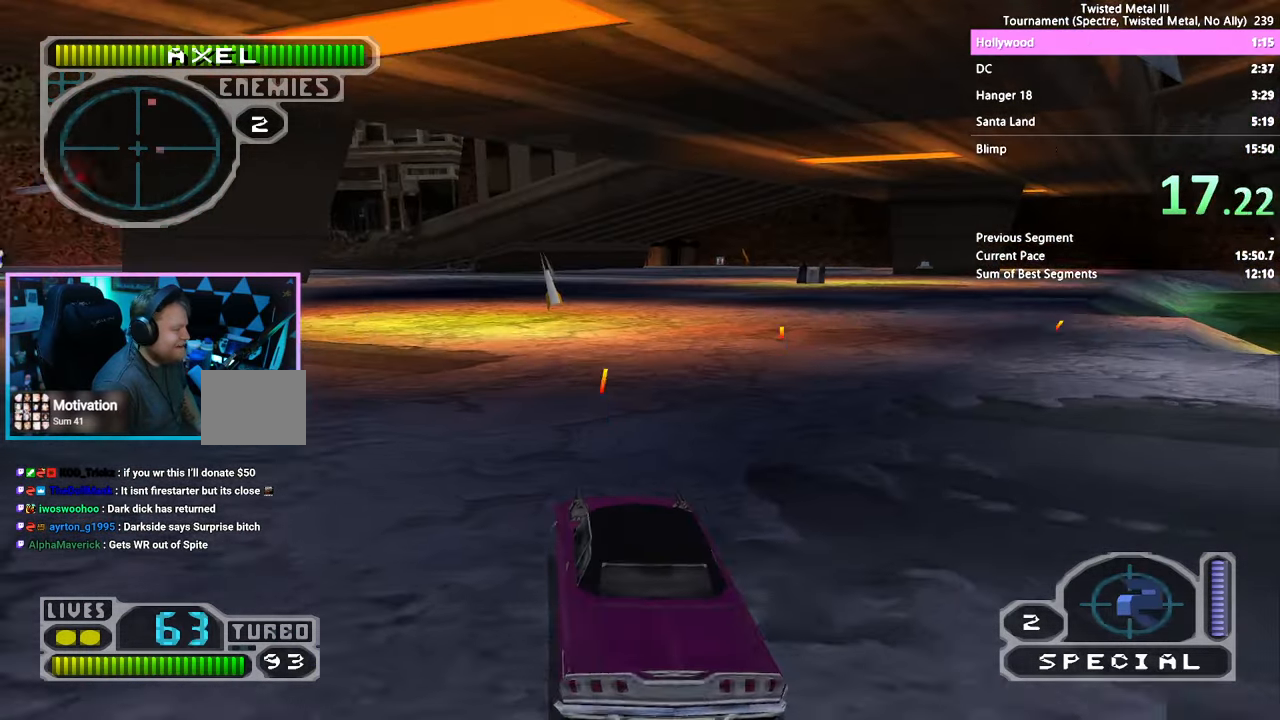
{"buttons": ["SQUARE", "TRIANGLE"], "left_stick": "center", "right_stick": "center", "events": [[33, "TRIANGLE", "down"]]}
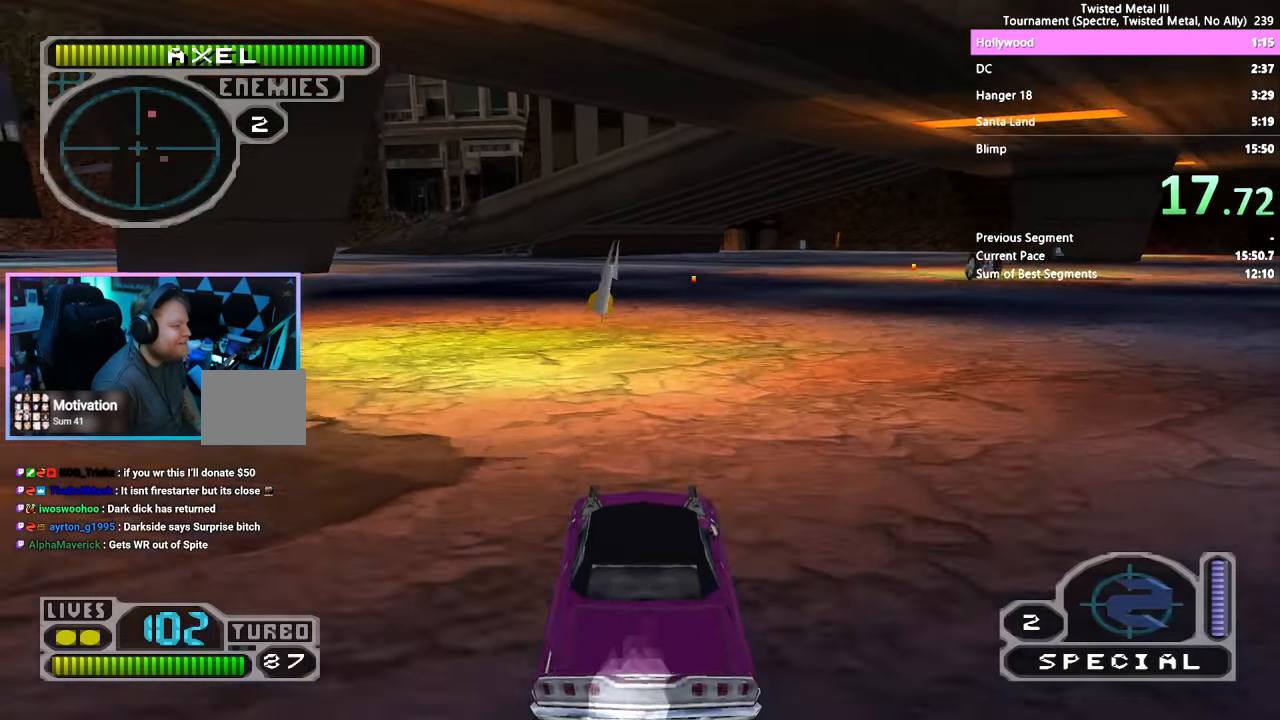
{"buttons": ["SQUARE"], "left_stick": "center", "right_stick": "center", "events": [[17, "TRIANGLE", "up"]]}
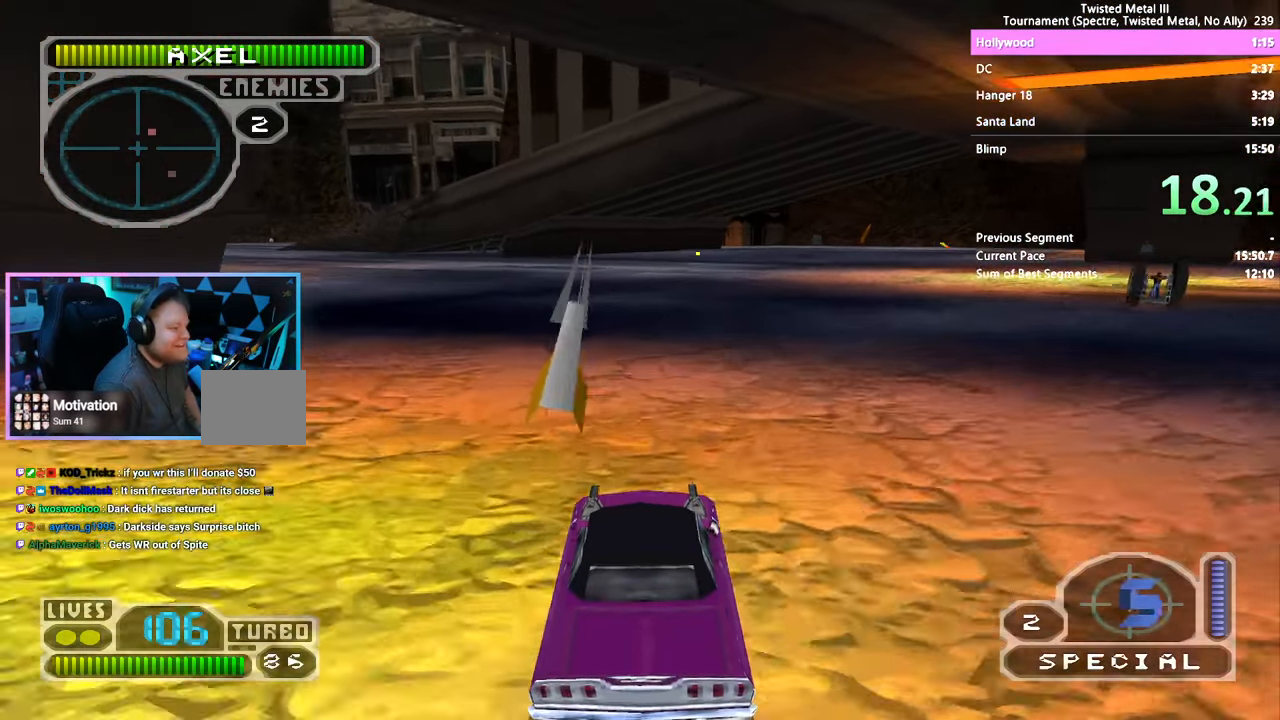
{"buttons": ["SQUARE"], "left_stick": "center", "right_stick": "center", "events": []}
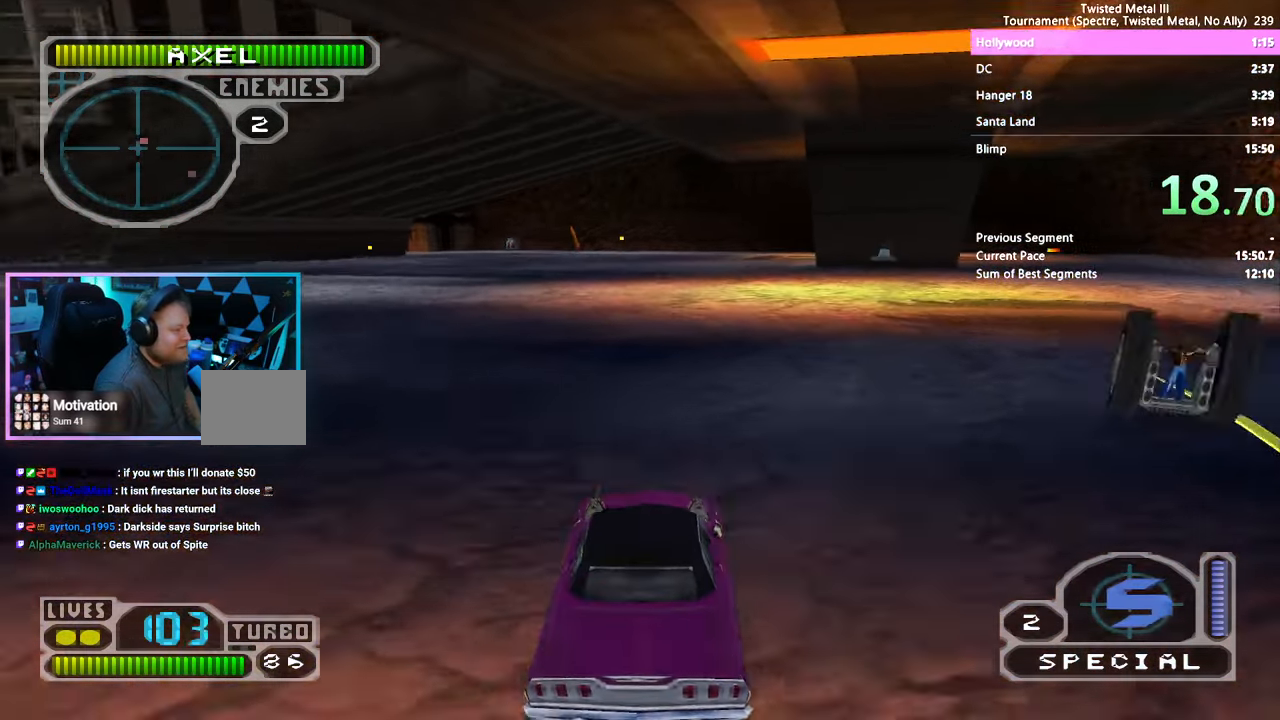
{"buttons": ["SQUARE"], "left_stick": "center", "right_stick": "center", "events": [[150, "TRIANGLE", "down"], [400, "TRIANGLE", "up"]]}
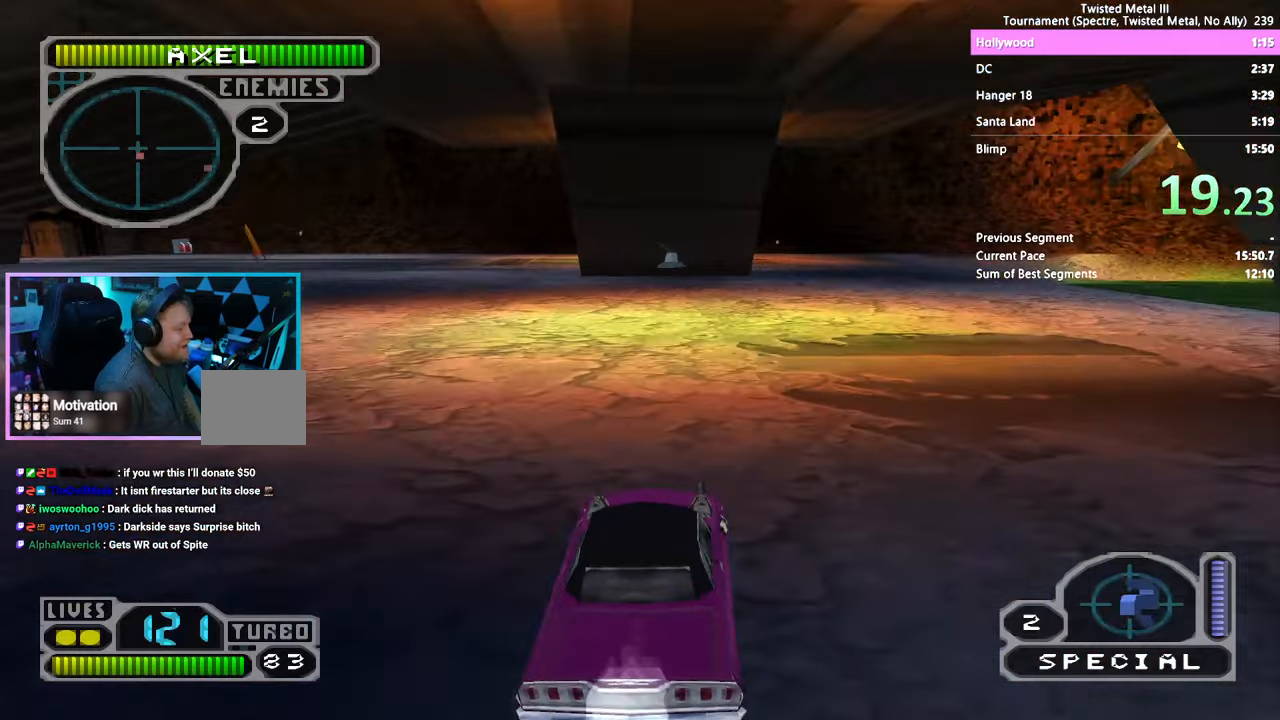
{"buttons": ["SQUARE"], "left_stick": "center", "right_stick": "center", "events": []}
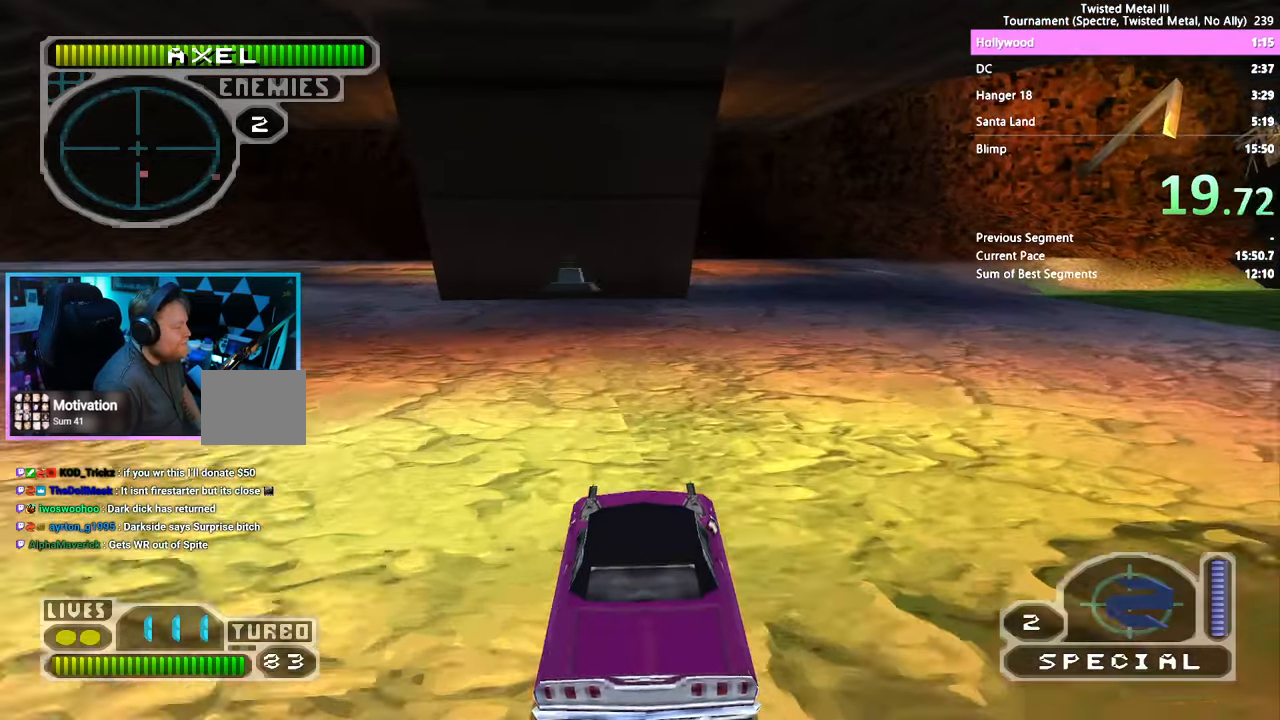
{"buttons": ["CROSS", "SQUARE"], "left_stick": "center", "right_stick": "center", "events": [[234, "CROSS", "down"]]}
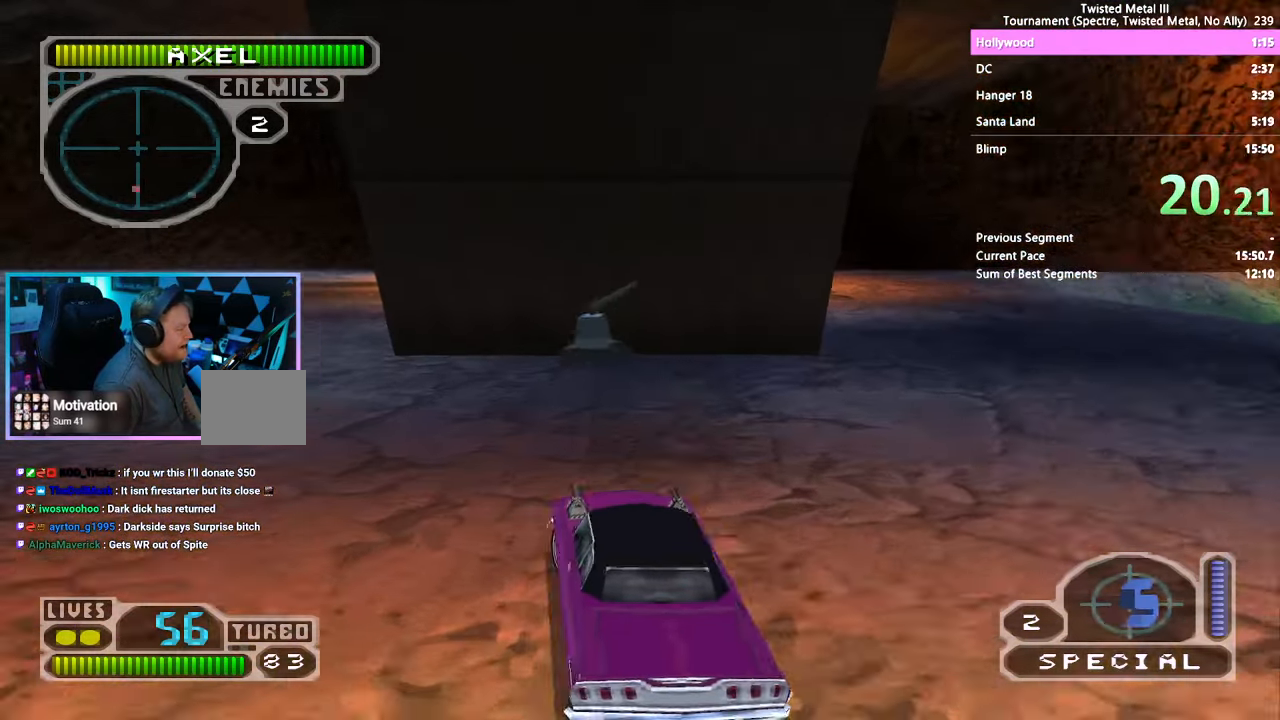
{"buttons": [], "left_stick": "center", "right_stick": "center", "events": [[150, "CROSS", "up"], [300, "SQUARE", "up"]]}
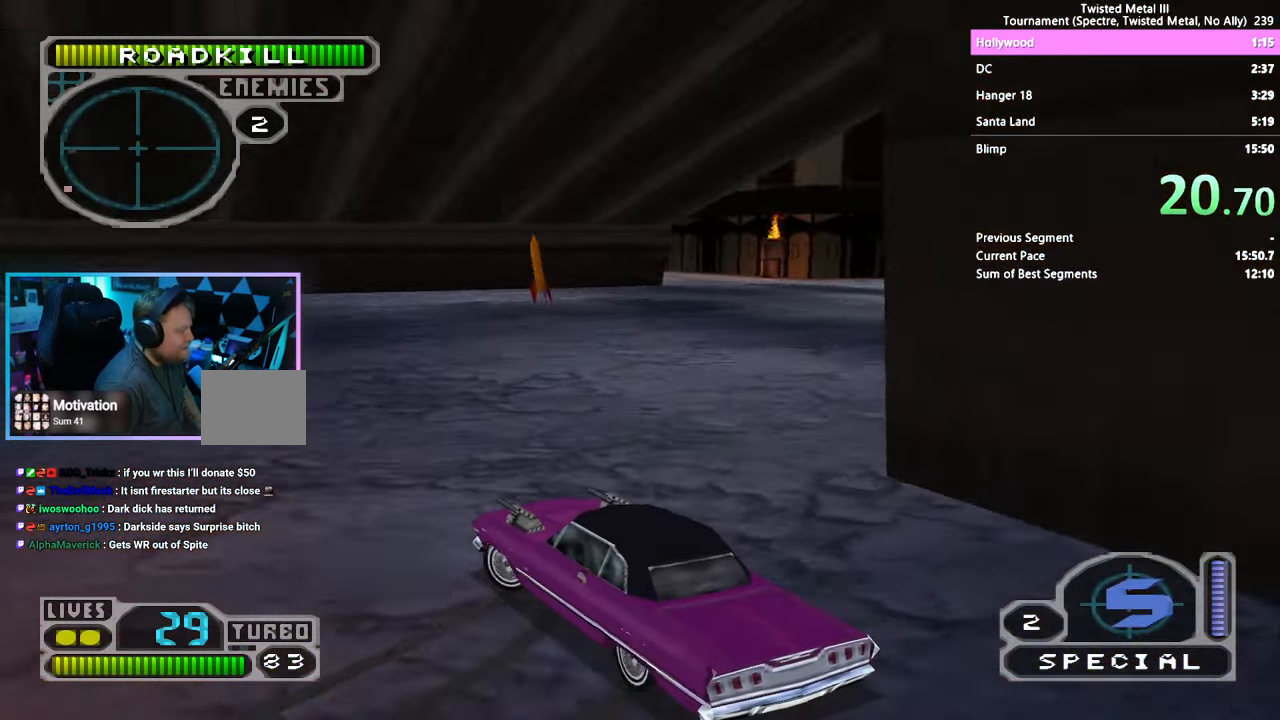
{"buttons": ["SQUARE"], "left_stick": "center", "right_stick": "center", "events": [[17, "SQUARE", "down"]]}
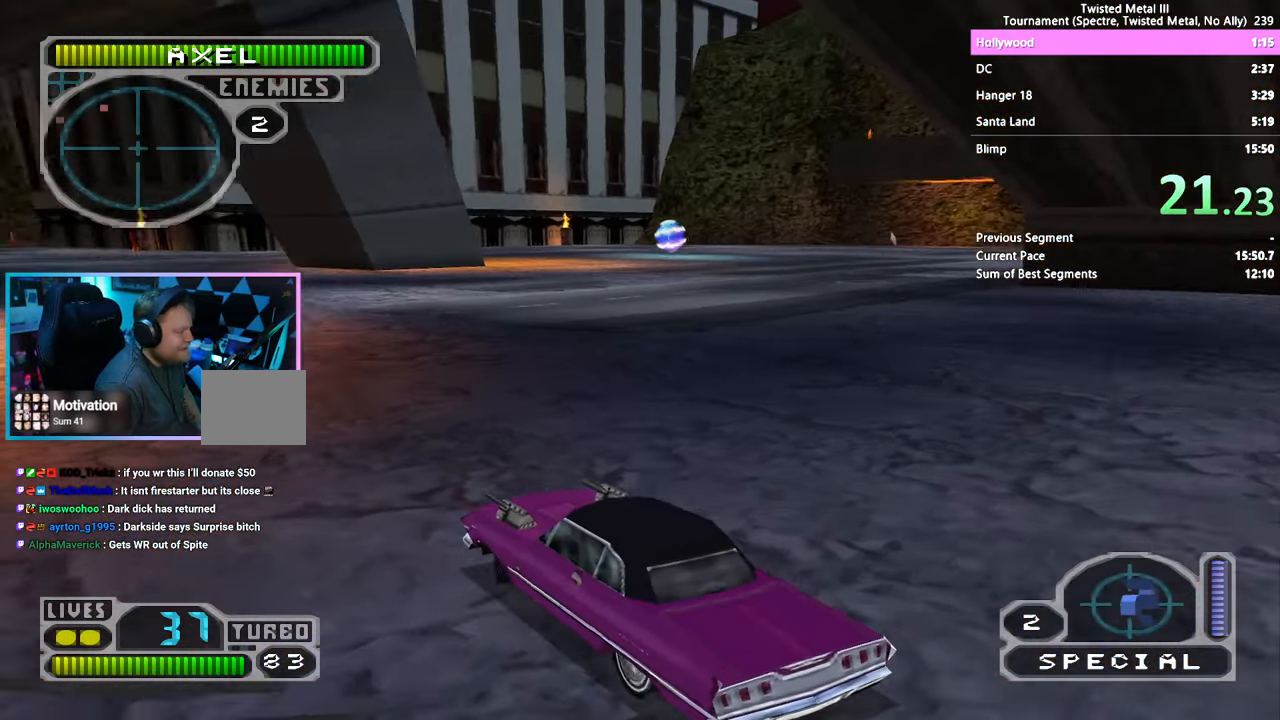
{"buttons": ["SQUARE"], "left_stick": "center", "right_stick": "center", "events": []}
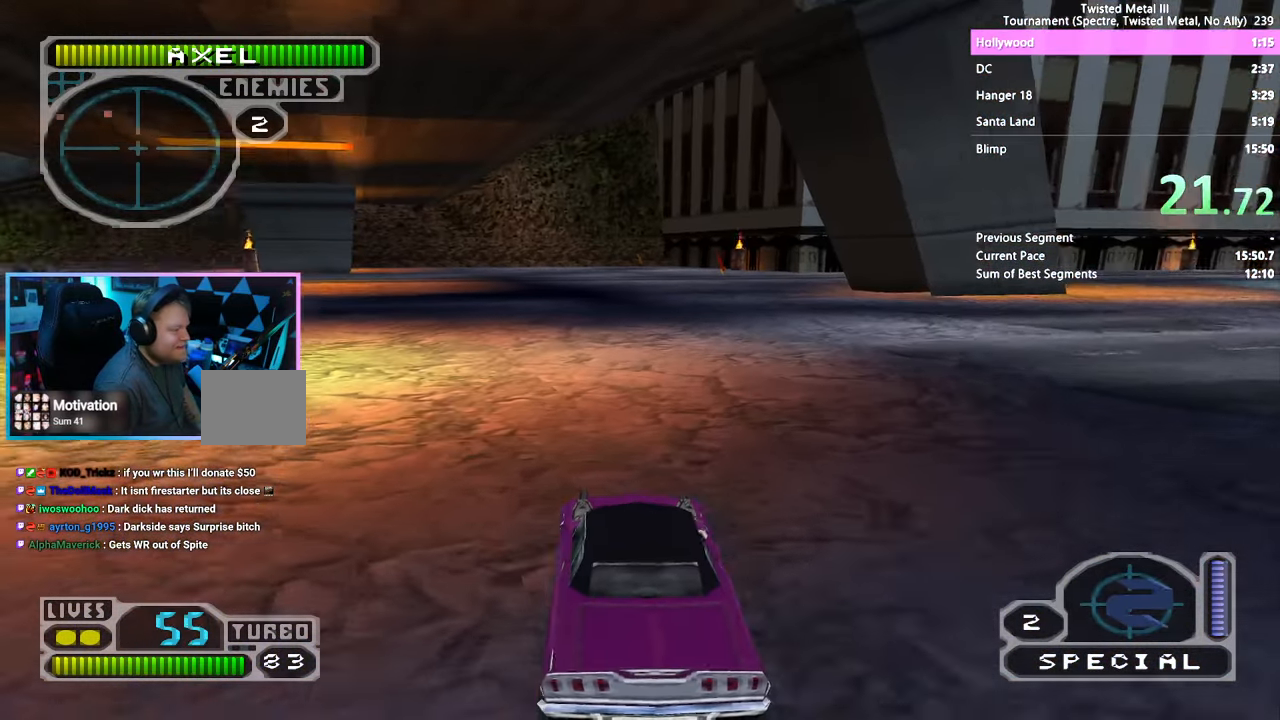
{"buttons": ["SQUARE"], "left_stick": "center", "right_stick": "center", "events": []}
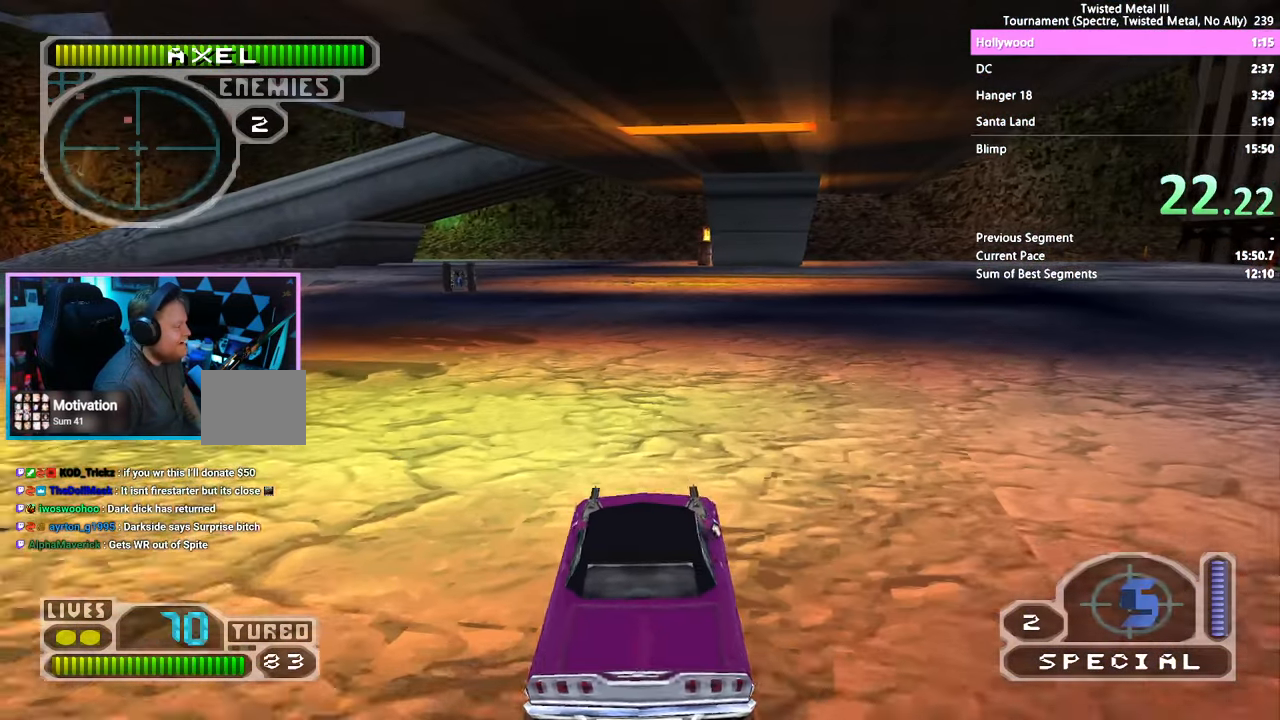
{"buttons": ["R2"], "left_stick": "center", "right_stick": "center", "events": [[317, "R2", "down"], [450, "SQUARE", "up"]]}